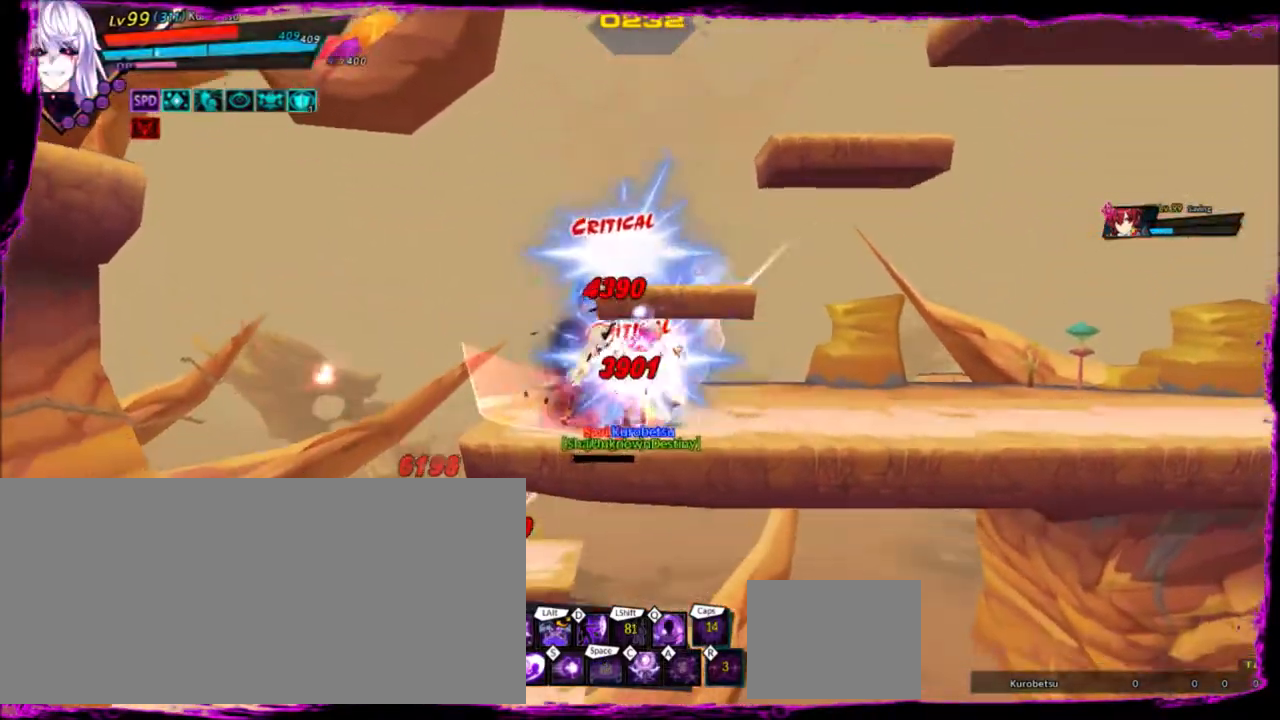
Gameplay with keyboard; each line is a JSON object with the keys held at the frame after it. "events" lists presses ("down") and releases ("up") of "a", "alt", "b", "c", "caps_lock", "ctrl", "d", "down", "e", "f", "g", "left", "q", "r", "right", "s", "shift", "space", "t", "tab", "up", "v", "w", "x" and "z" between this image and that frame as [ms after this image, input, new state], when the widget could be followed in between. No other keys are recorded. Mouse input is not recorded.
{"keys": ["right"], "events": [[100, "up", "down"], [234, "up", "up"], [334, "up", "down"], [400, "up", "up"]]}
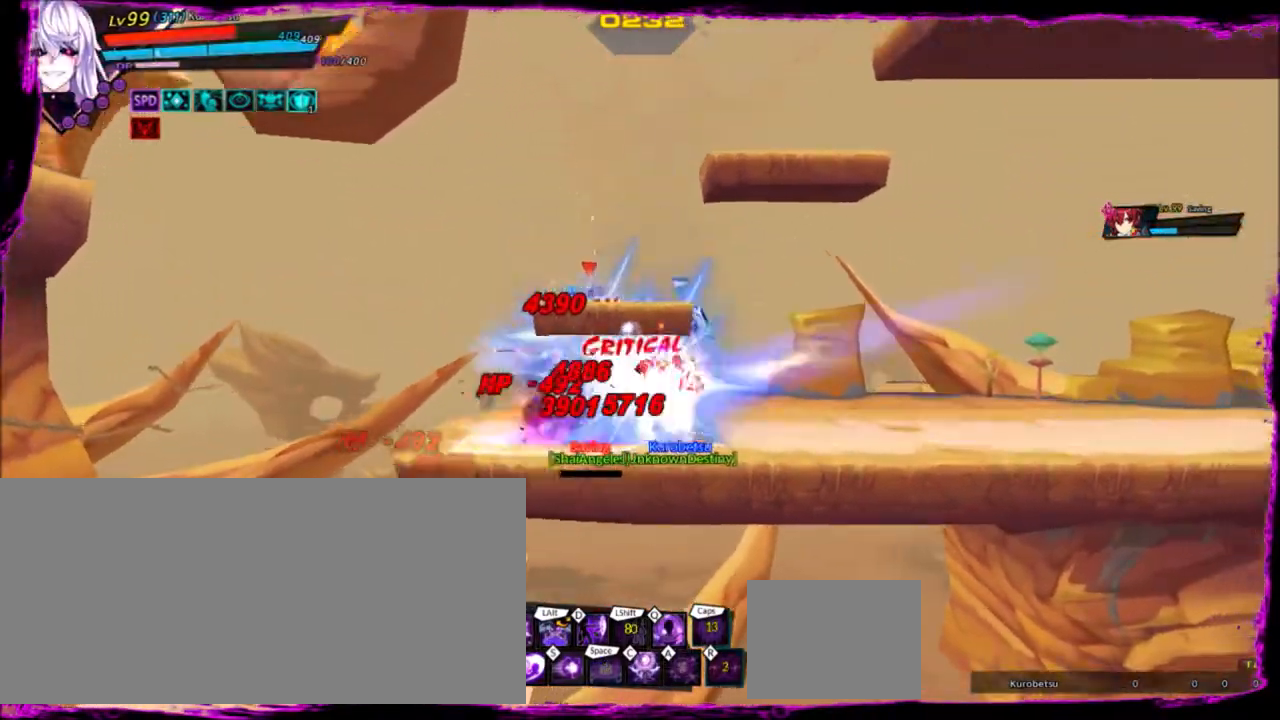
{"keys": ["right", "up"], "events": [[34, "up", "down"], [134, "up", "up"], [234, "up", "down"], [367, "up", "up"], [401, "up", "down"]]}
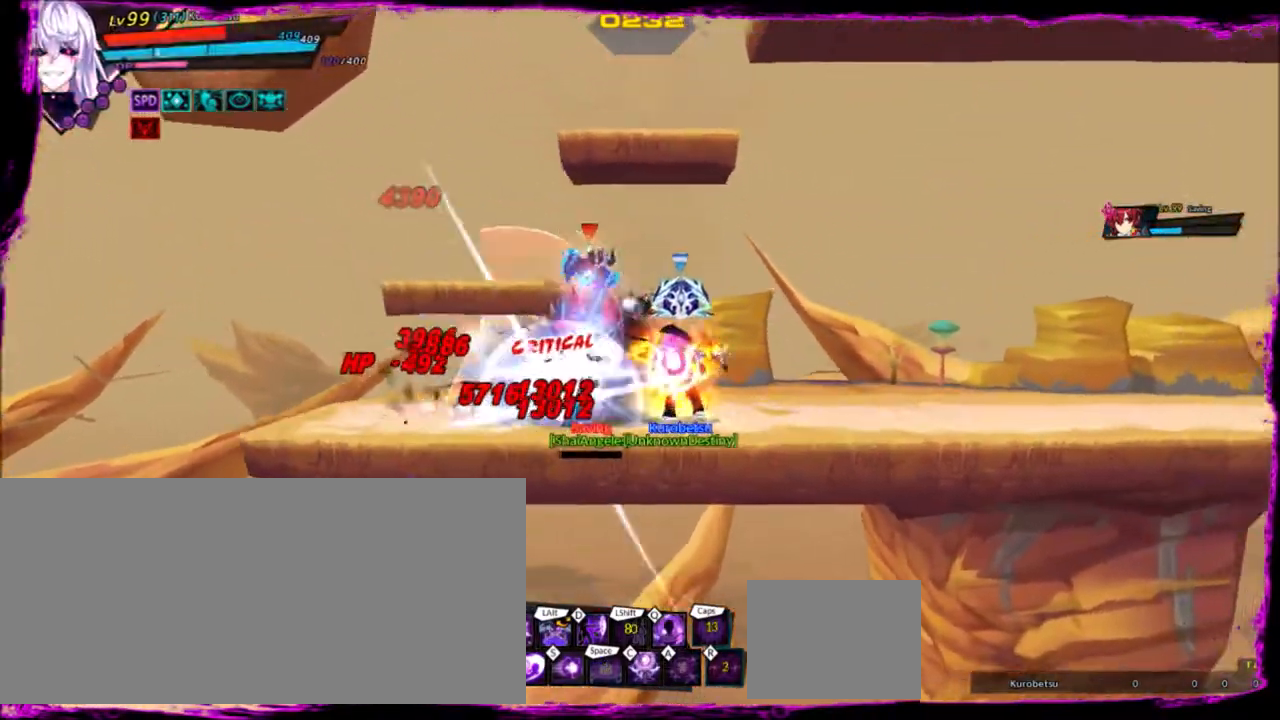
{"keys": ["right", "up"], "events": [[33, "up", "up"], [133, "up", "down"], [267, "up", "up"], [367, "up", "down"]]}
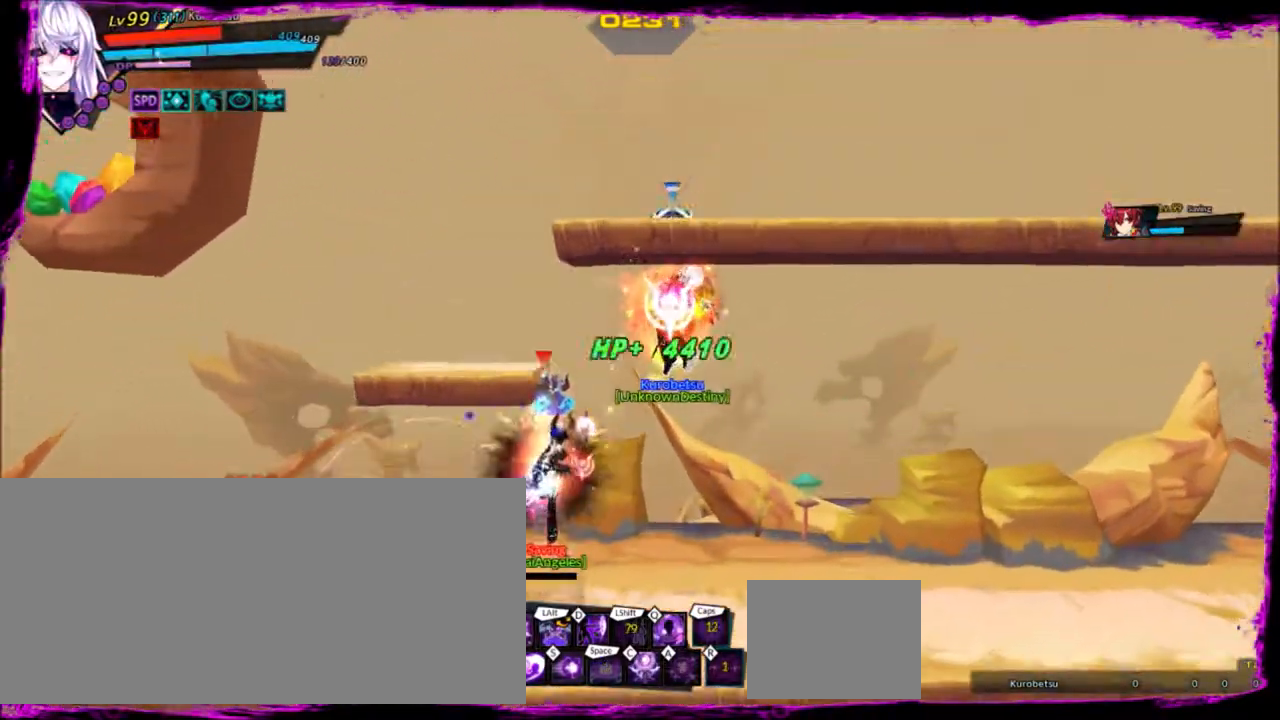
{"keys": ["right", "up"], "events": [[33, "up", "up"], [134, "up", "down"], [300, "up", "up"], [367, "up", "down"]]}
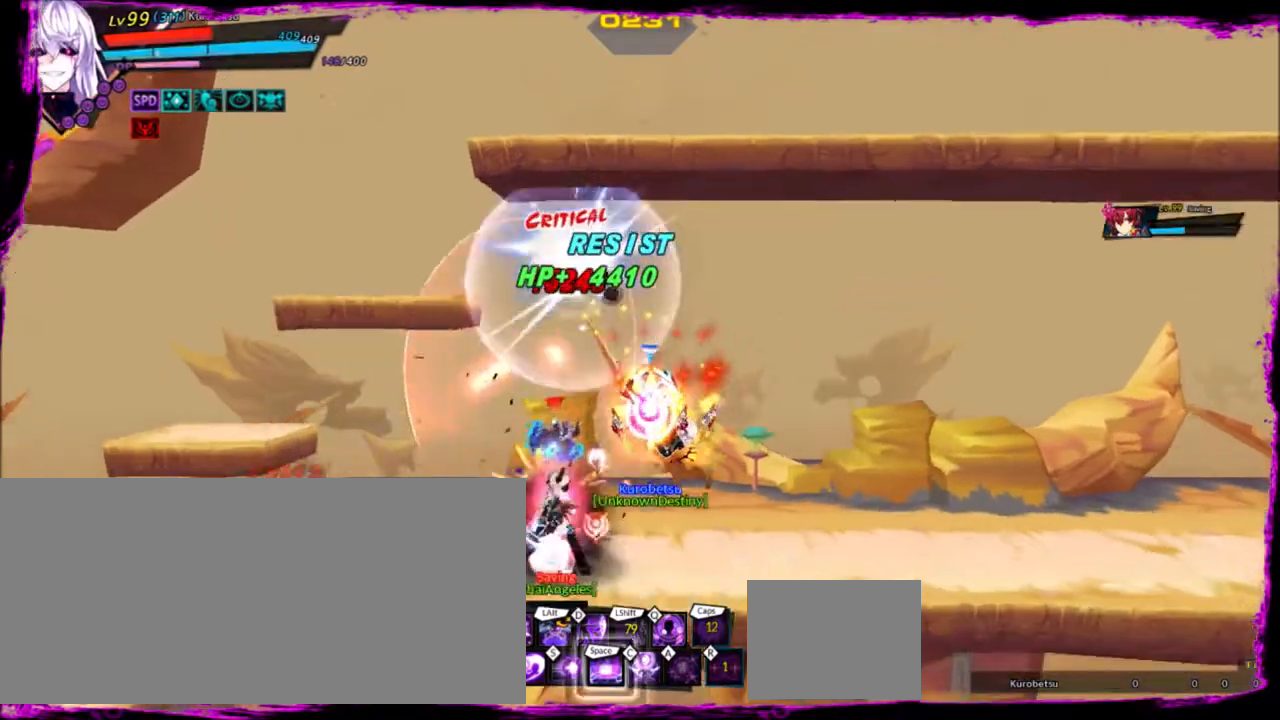
{"keys": ["right"], "events": [[33, "up", "up"], [100, "up", "down"], [267, "up", "up"], [333, "up", "down"], [500, "up", "up"]]}
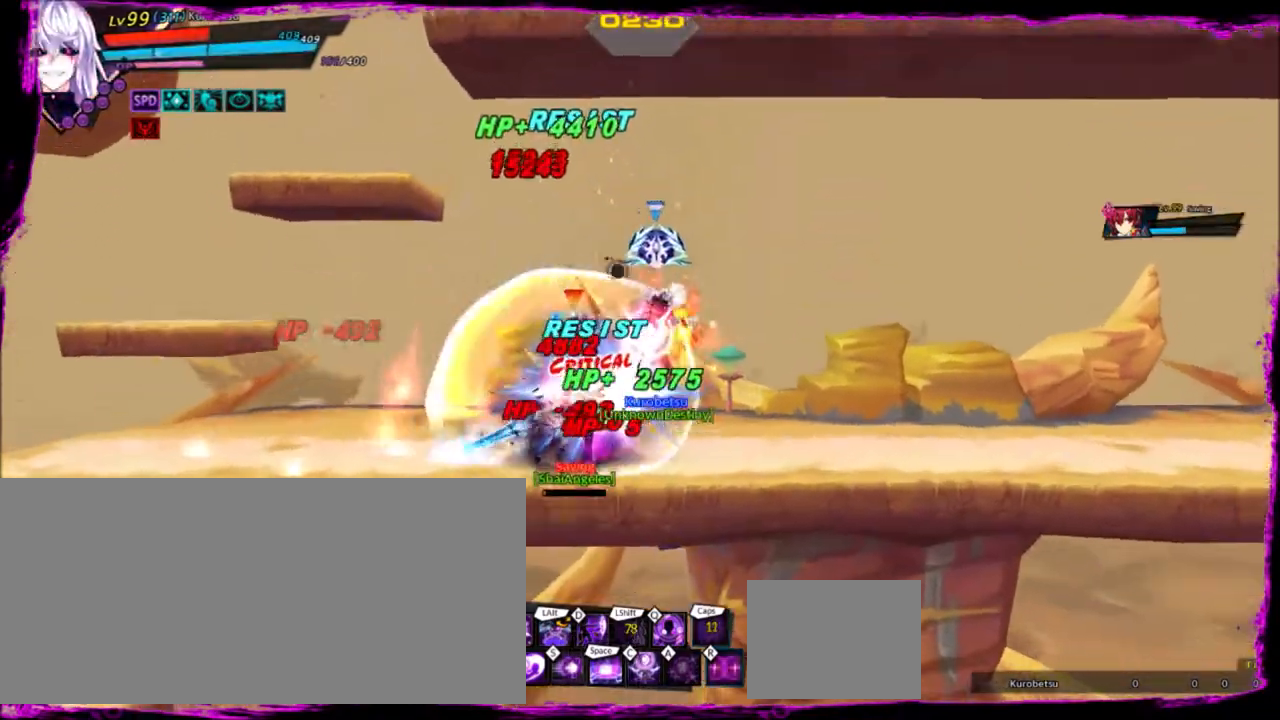
{"keys": ["right", "up"], "events": [[34, "up", "down"], [167, "up", "up"], [267, "up", "down"], [401, "up", "up"], [501, "up", "down"]]}
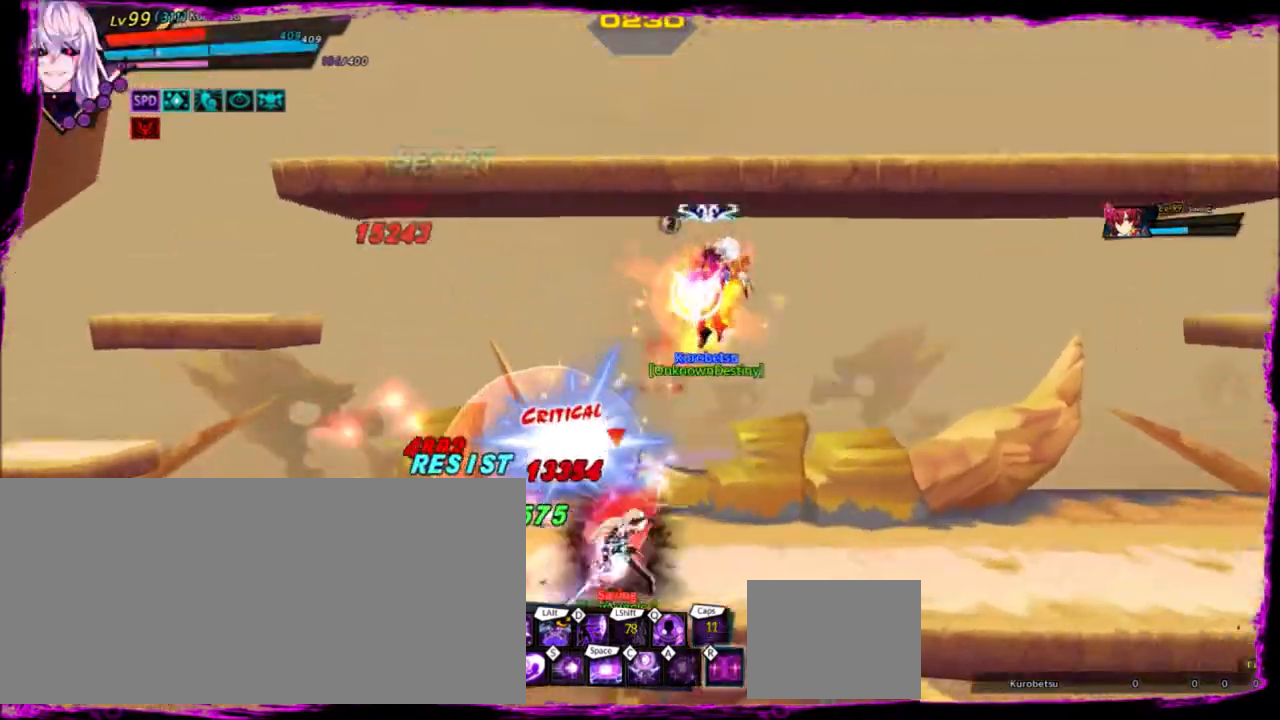
{"keys": ["r"], "events": [[133, "up", "up"], [467, "r", "down"], [467, "right", "up"]]}
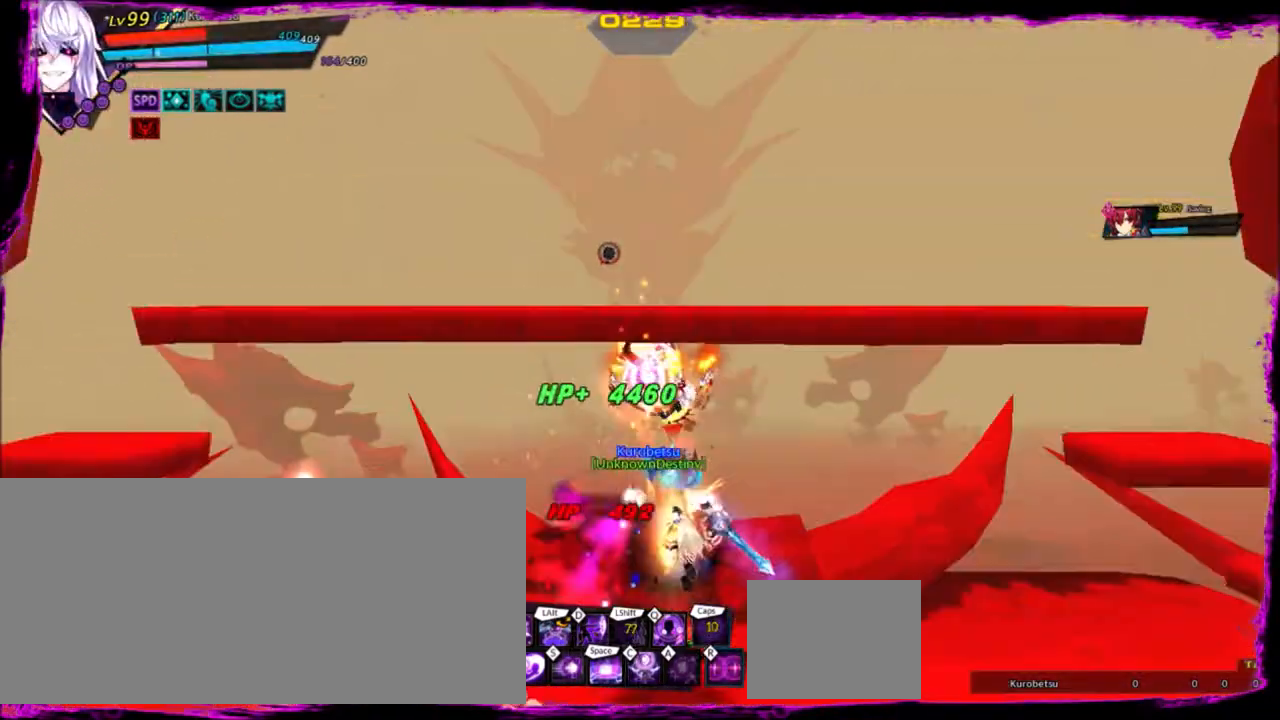
{"keys": ["r"], "events": [[100, "r", "up"], [200, "r", "down"], [267, "r", "up"], [367, "r", "down"], [467, "r", "up"], [501, "r", "down"]]}
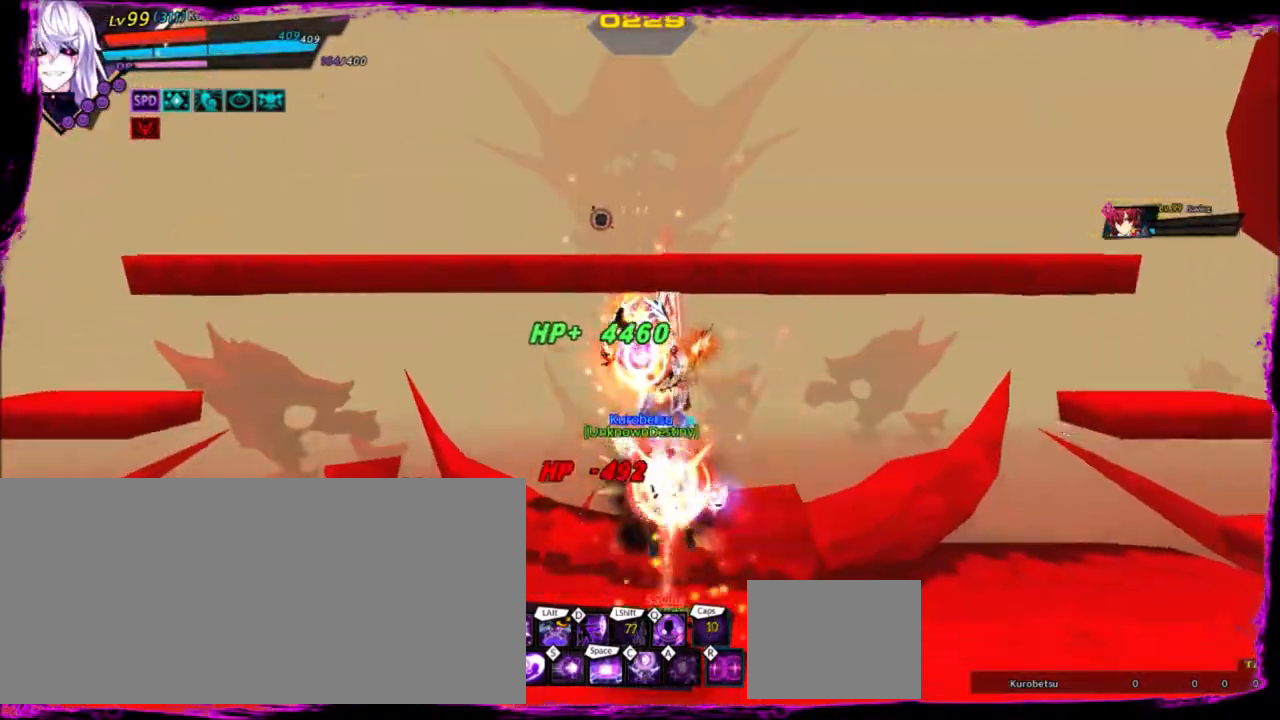
{"keys": ["space"], "events": [[133, "r", "up"], [200, "space", "down"], [267, "space", "up"], [400, "space", "down"], [433, "space", "up"], [500, "space", "down"]]}
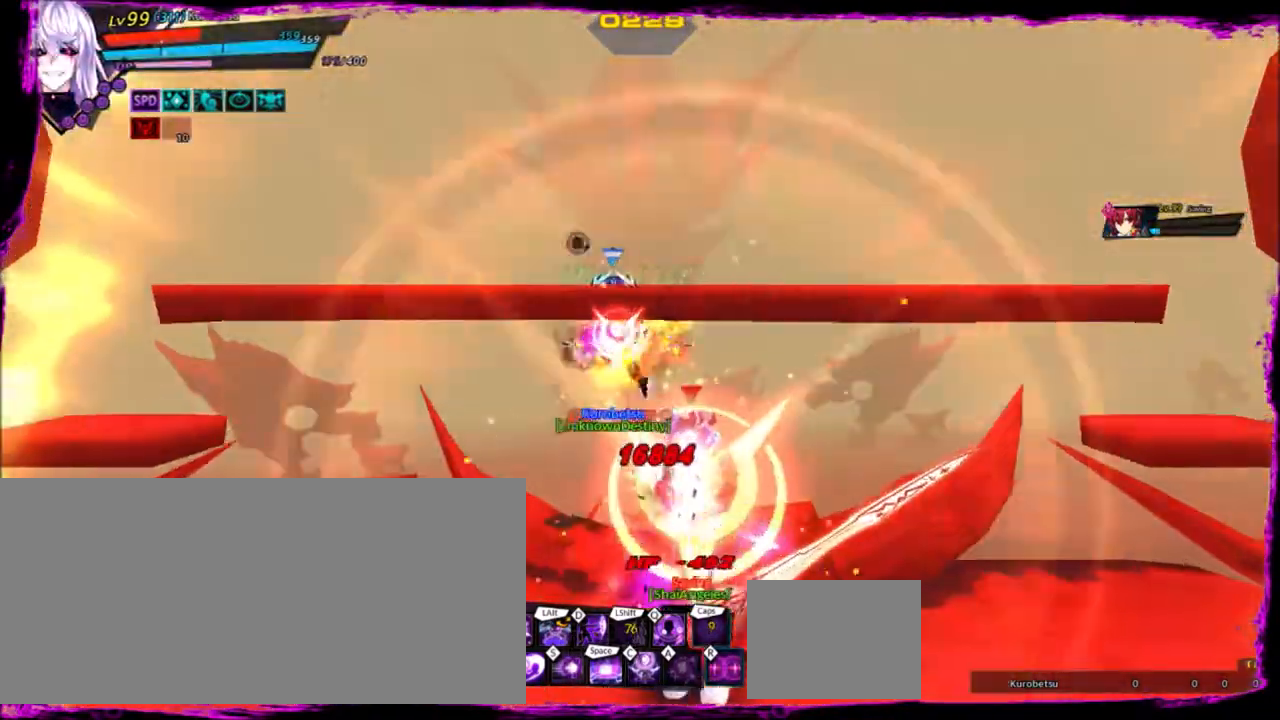
{"keys": ["space"], "events": [[134, "space", "up"], [167, "space", "down"], [267, "space", "up"], [334, "space", "down"], [401, "space", "up"], [501, "space", "down"]]}
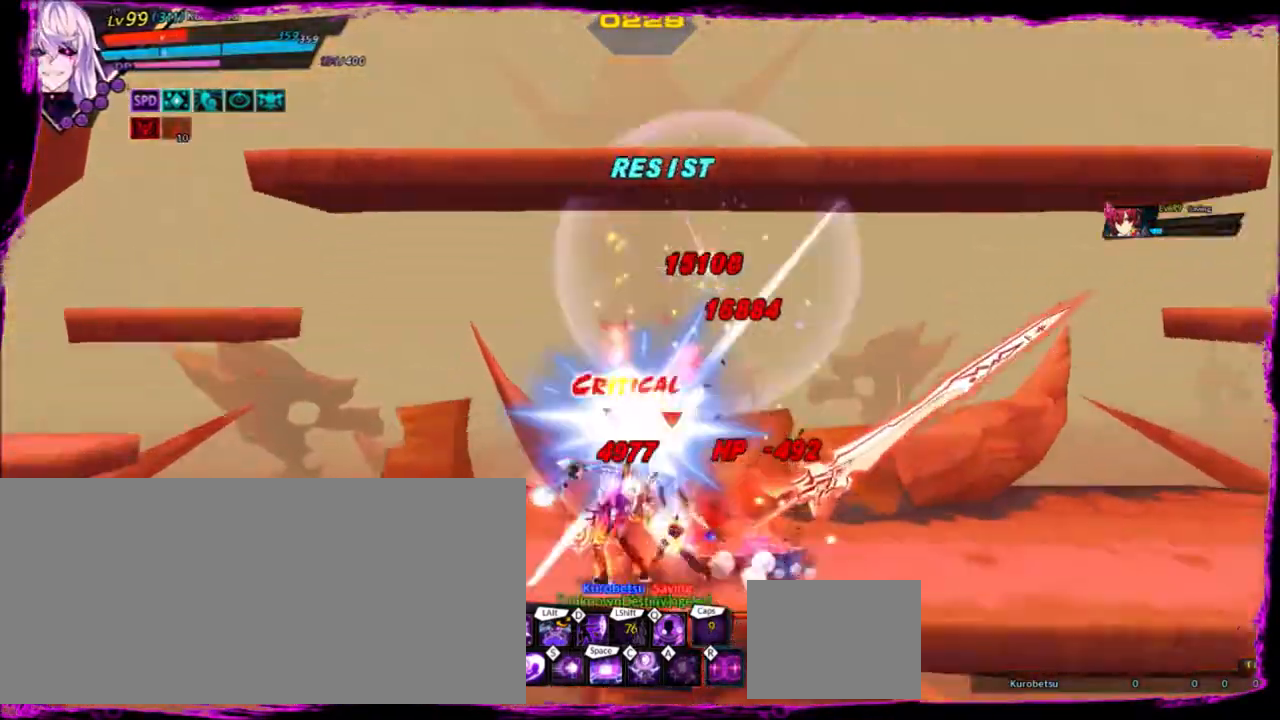
{"keys": ["space"], "events": [[33, "space", "up"], [133, "space", "down"], [166, "space", "up"], [200, "space", "down"], [300, "space", "up"], [333, "space", "down"], [433, "space", "up"], [467, "space", "down"]]}
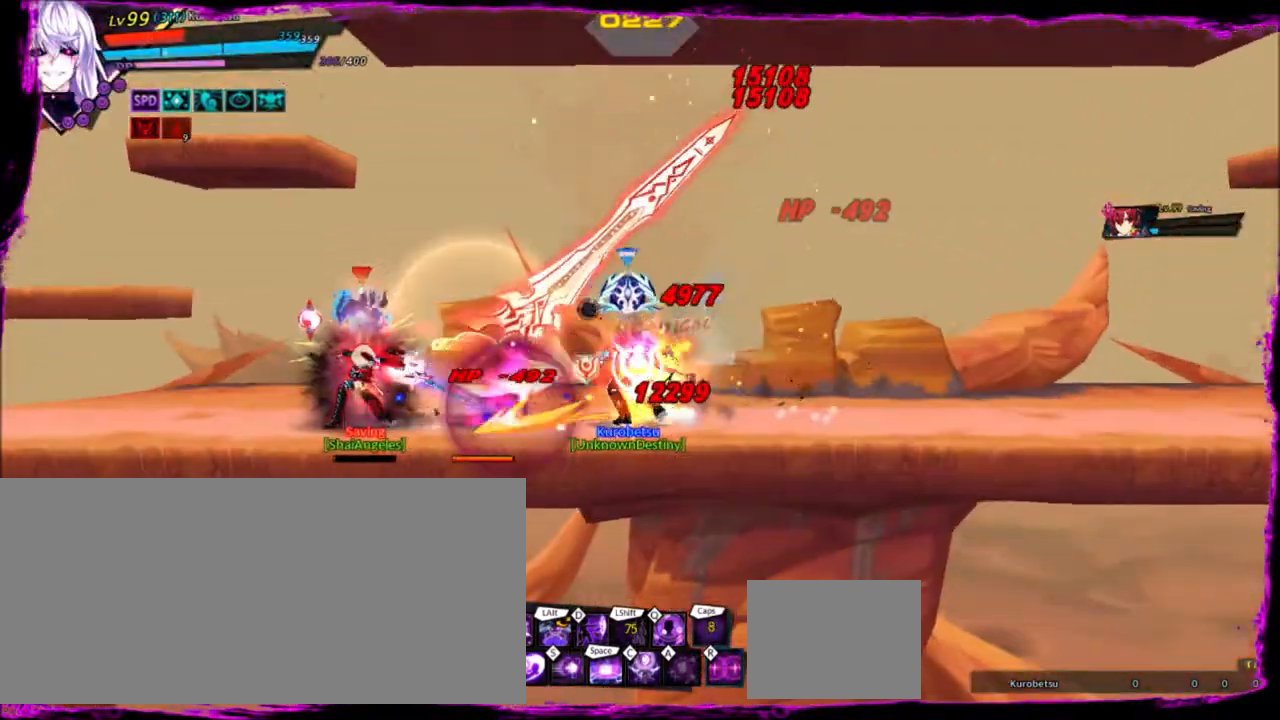
{"keys": [], "events": [[167, "space", "up"], [234, "space", "down"], [300, "space", "up"], [367, "space", "down"], [434, "space", "up"]]}
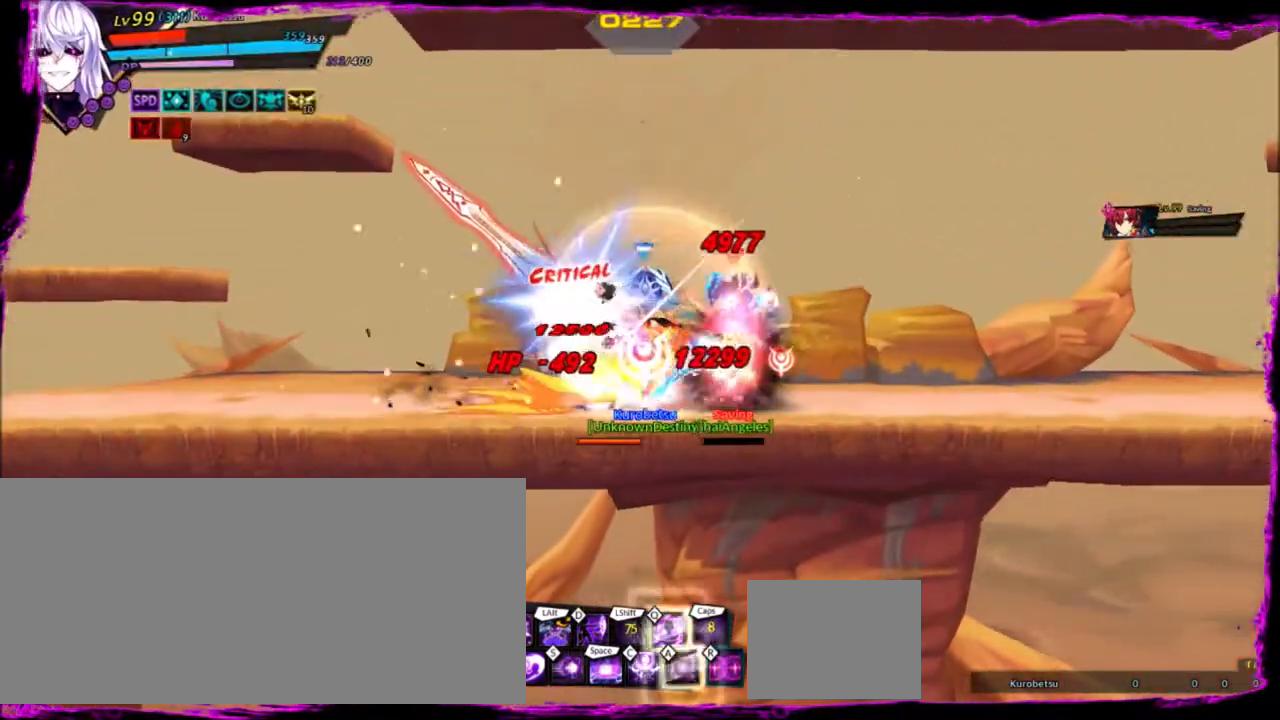
{"keys": [], "events": [[33, "space", "down"], [100, "space", "up"], [200, "space", "down"], [233, "space", "up"], [333, "space", "down"], [500, "space", "up"]]}
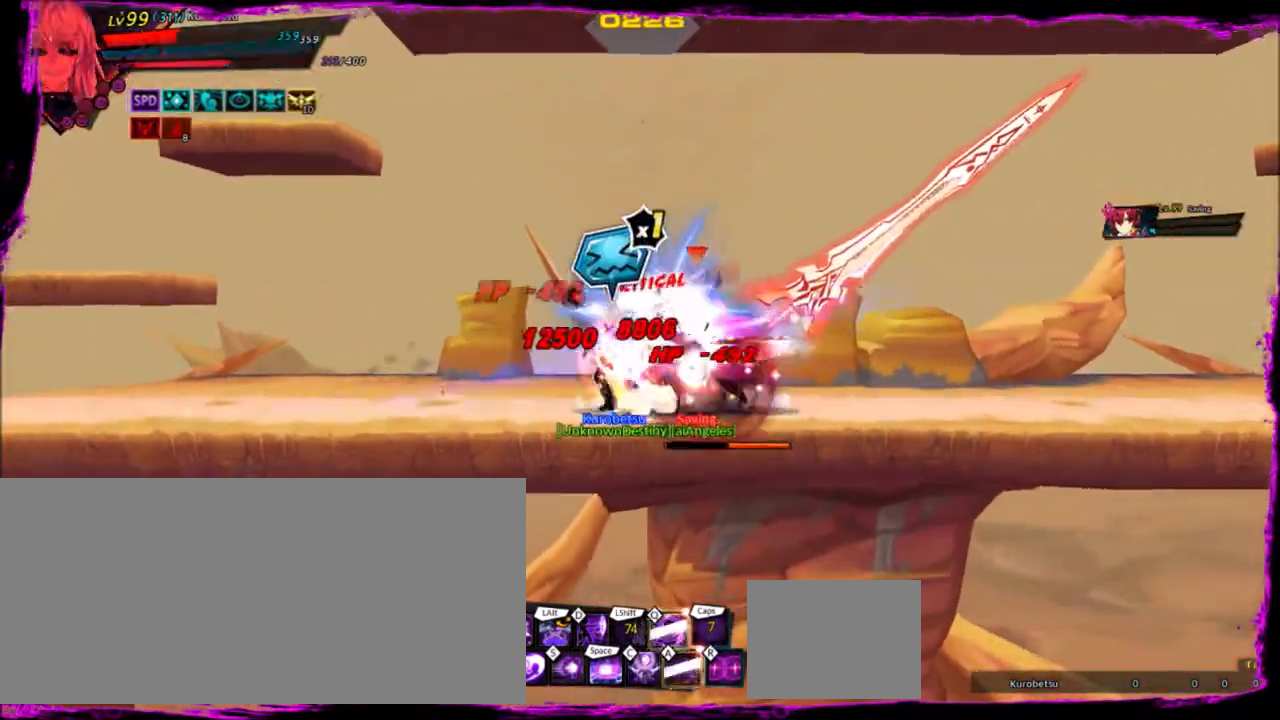
{"keys": [], "events": [[67, "space", "down"], [200, "space", "up"], [234, "space", "down"], [334, "space", "up"], [367, "space", "down"], [501, "space", "up"]]}
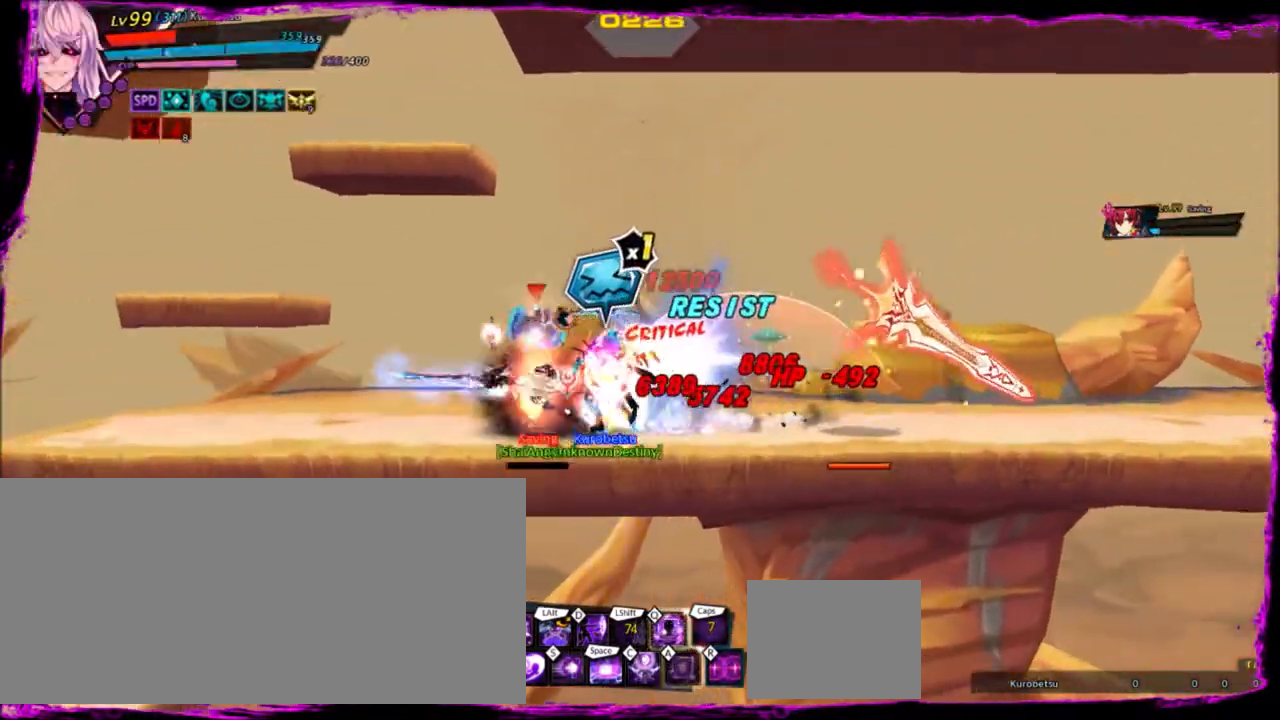
{"keys": [], "events": [[66, "space", "down"], [200, "space", "up"], [233, "space", "down"], [400, "space", "up"]]}
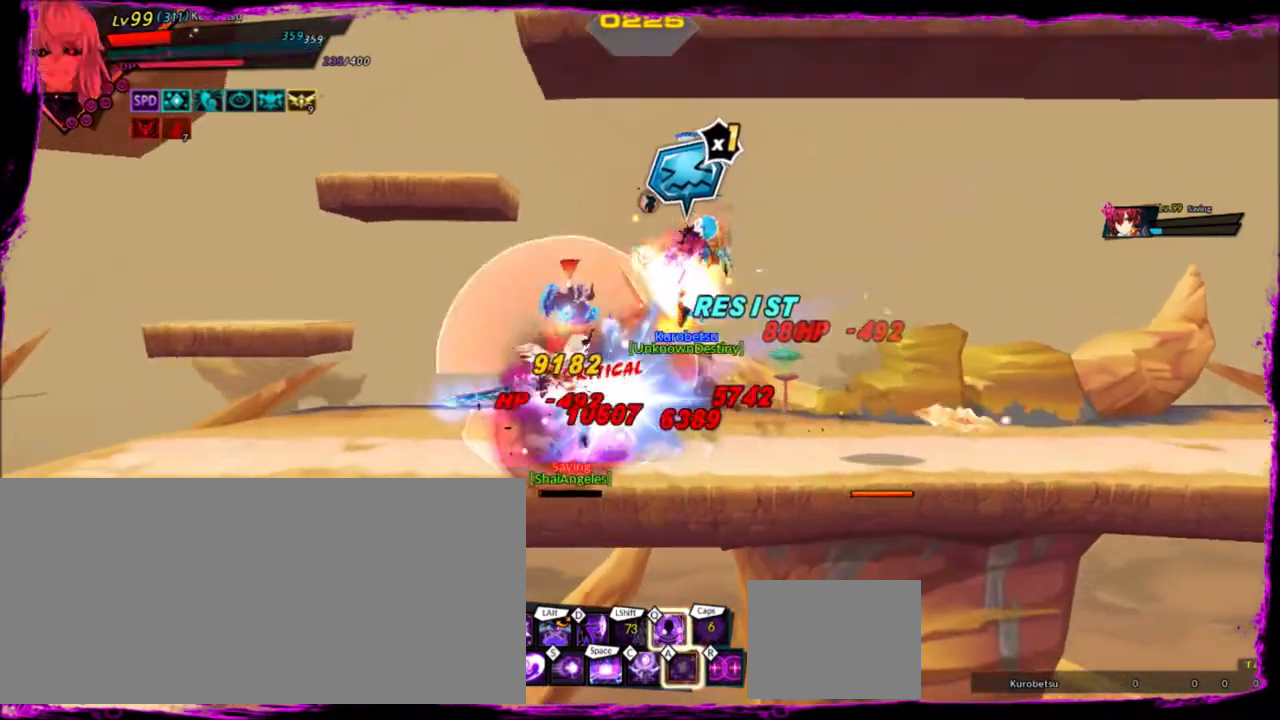
{"keys": ["left"], "events": [[34, "left", "down"], [167, "left", "up"], [200, "left", "down"], [300, "up", "down"], [434, "up", "up"]]}
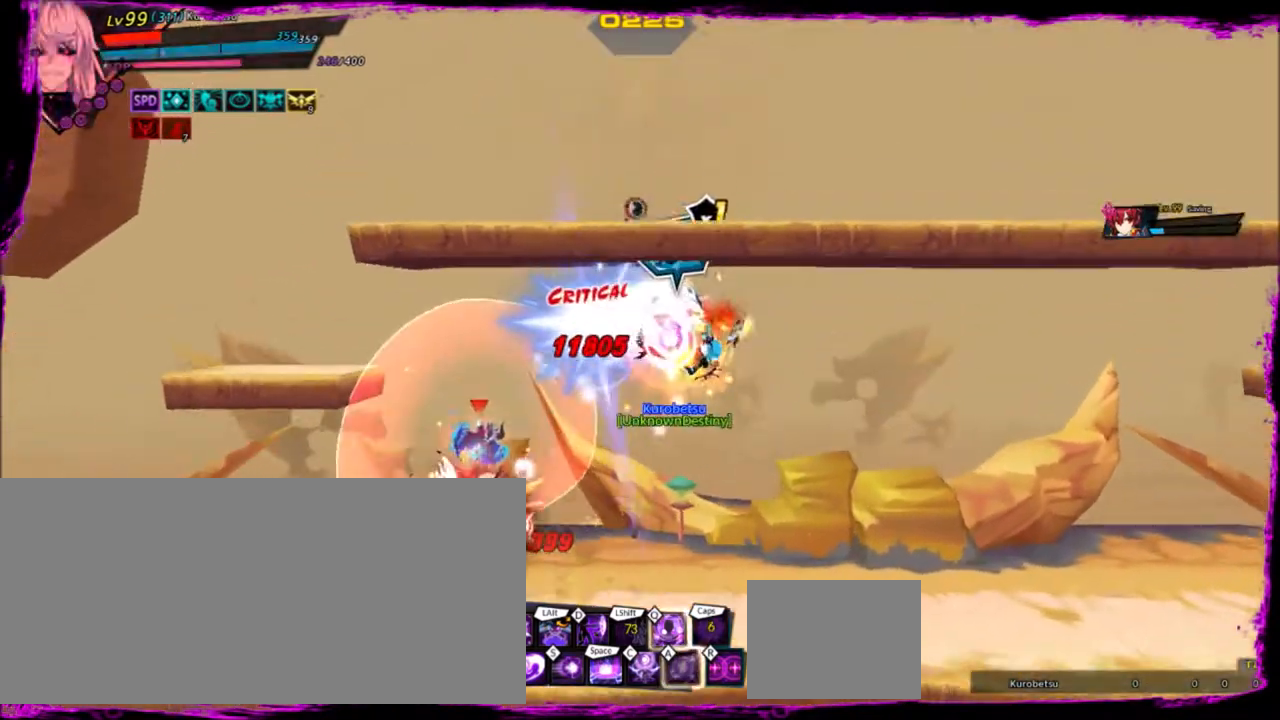
{"keys": ["left", "up"], "events": [[66, "up", "down"], [200, "up", "up"], [267, "up", "down"], [400, "up", "up"], [500, "up", "down"]]}
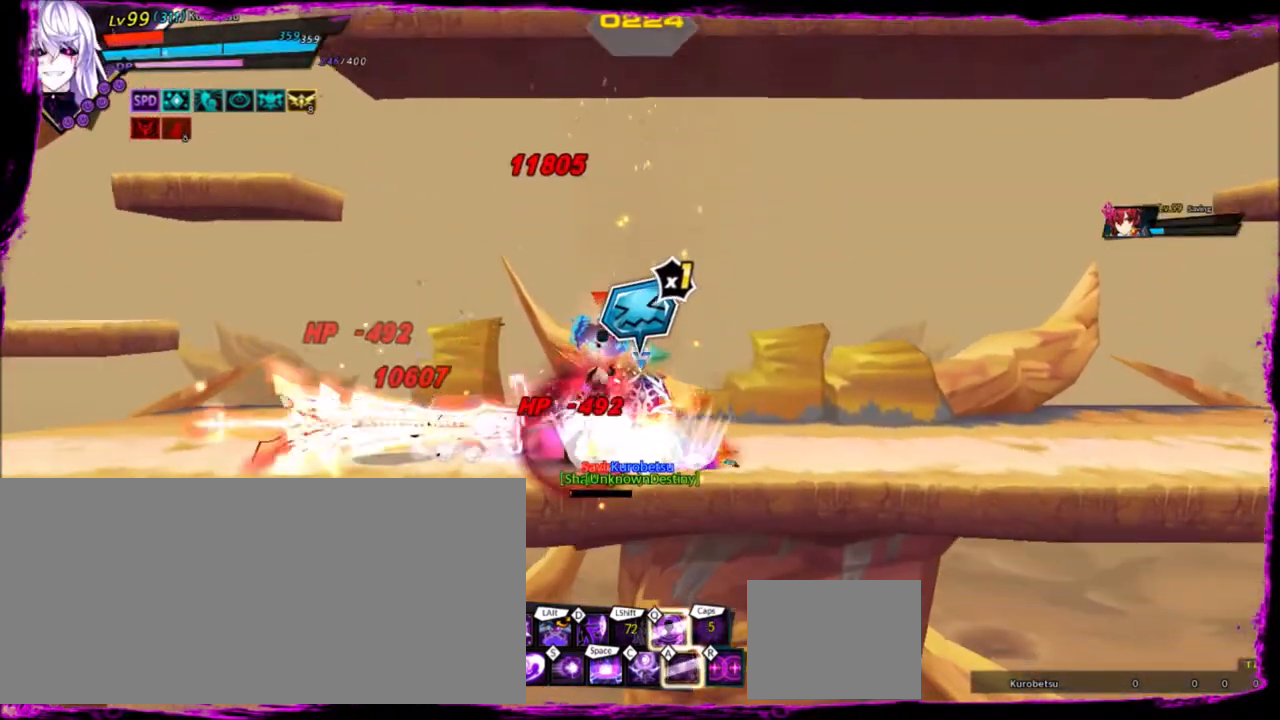
{"keys": ["left"], "events": [[67, "up", "up"], [167, "up", "down"], [300, "up", "up"]]}
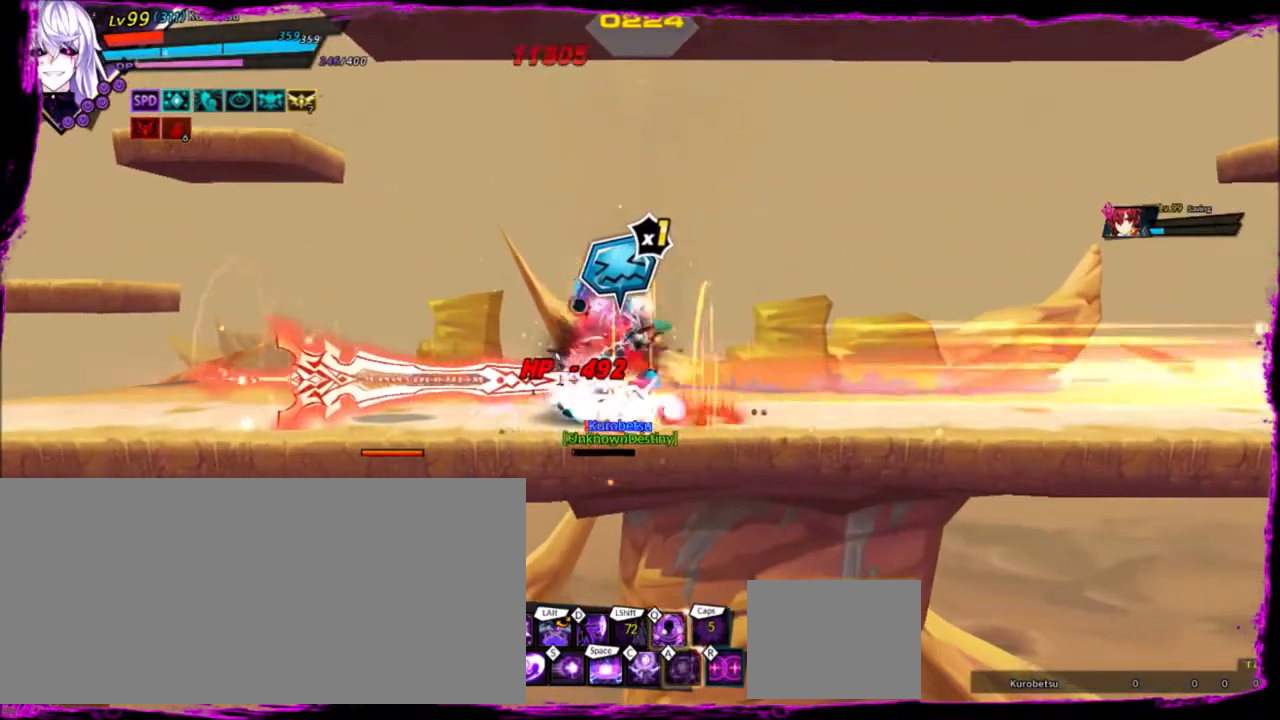
{"keys": [], "events": [[400, "left", "up"]]}
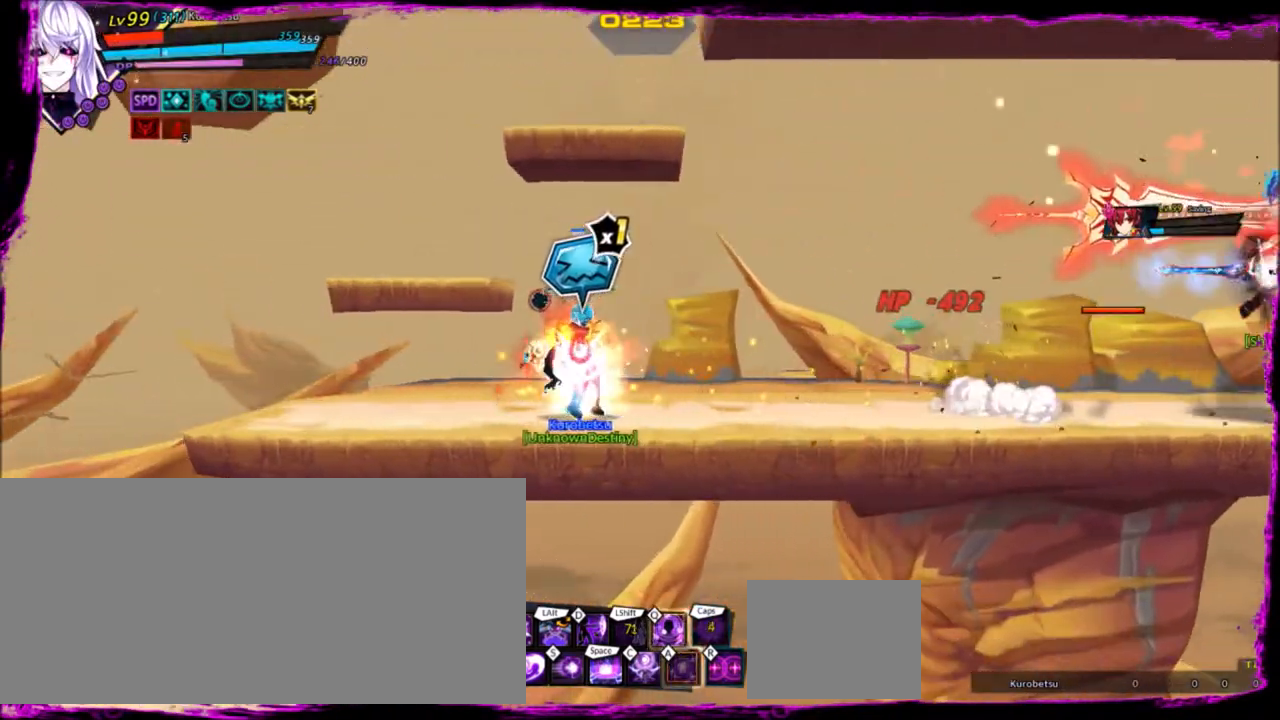
{"keys": ["down", "right"], "events": [[100, "up", "down"], [134, "left", "down"], [234, "up", "up"], [267, "left", "up"], [334, "left", "down"], [367, "up", "down"], [401, "up", "up"], [467, "down", "down"], [467, "left", "up"], [501, "right", "down"]]}
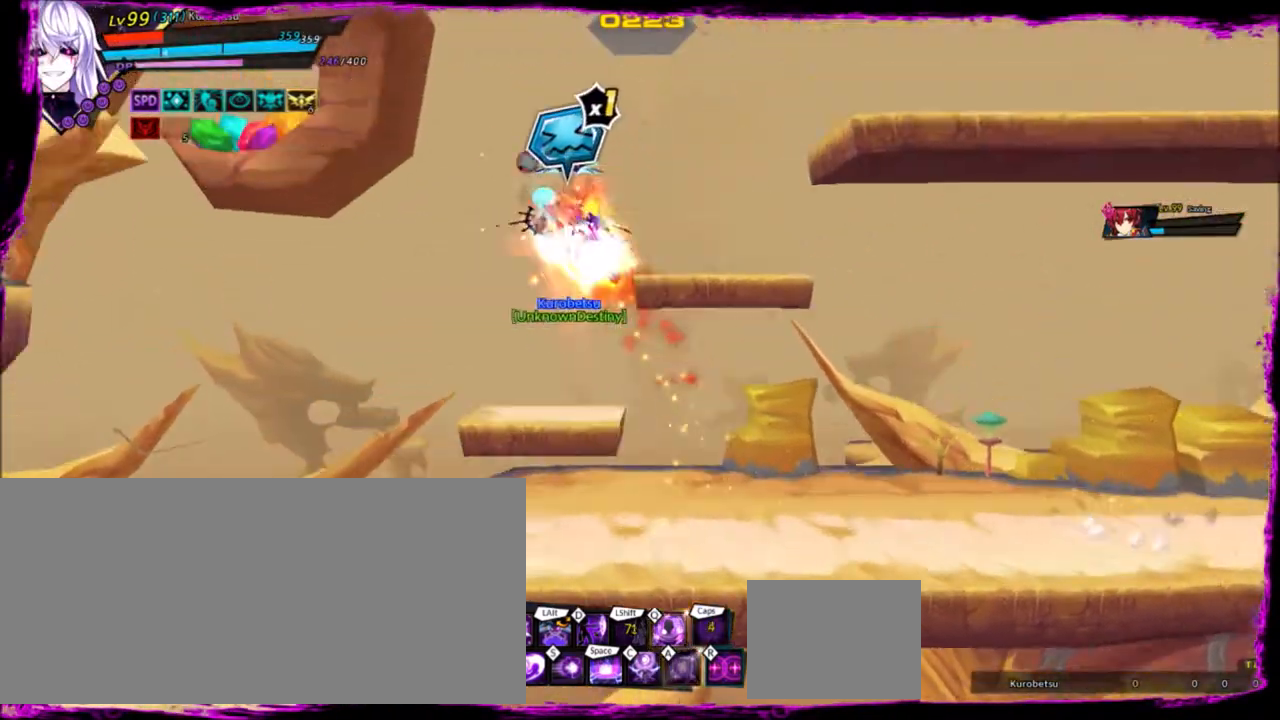
{"keys": [], "events": [[133, "down", "up"], [133, "right", "up"]]}
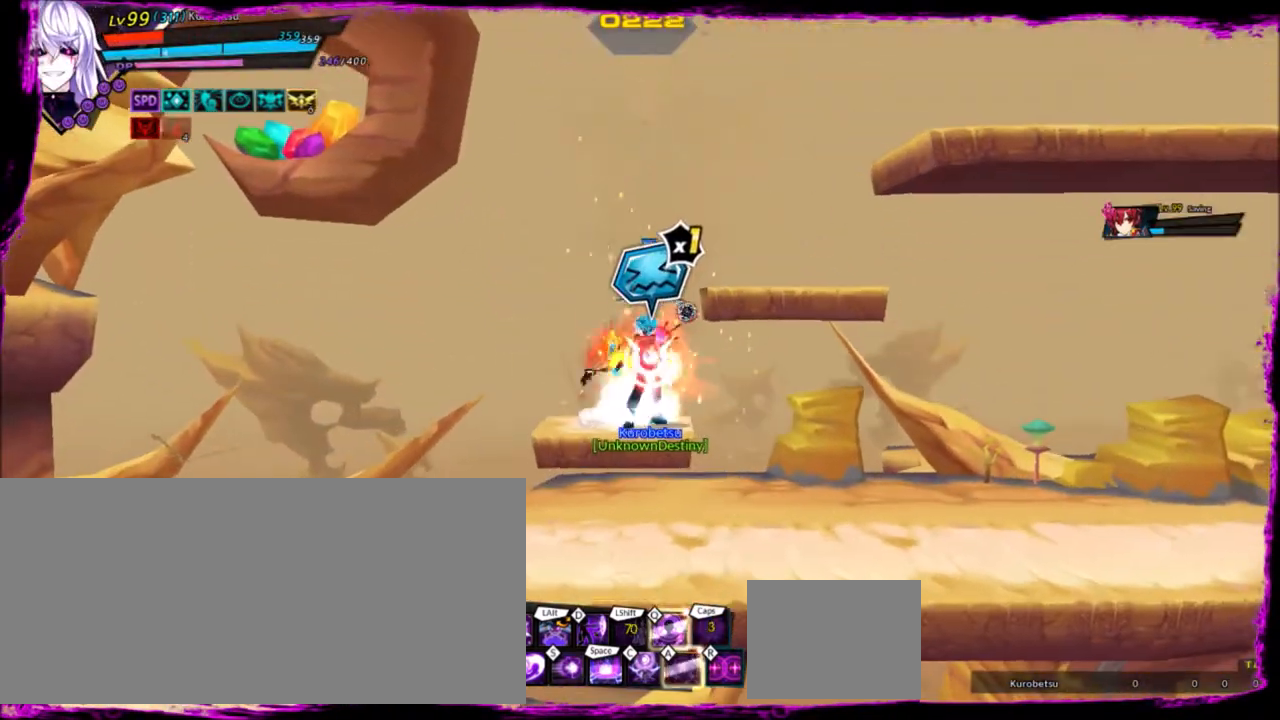
{"keys": [], "events": []}
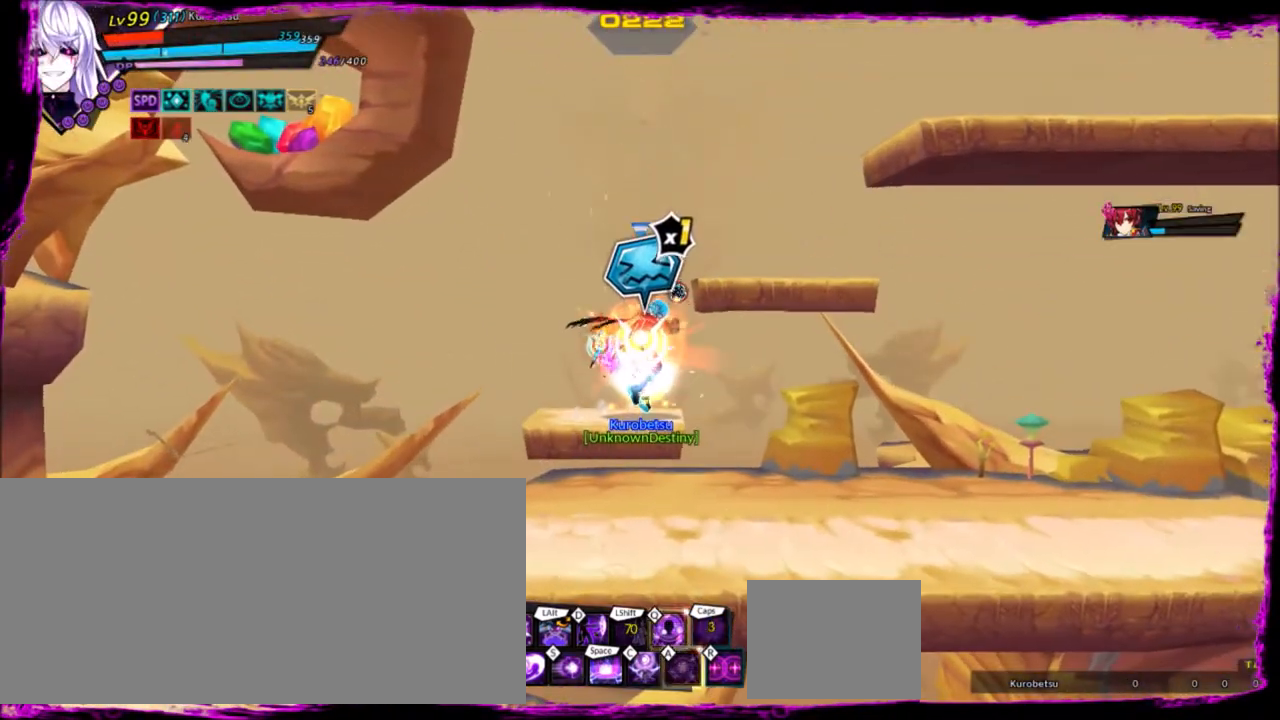
{"keys": [], "events": []}
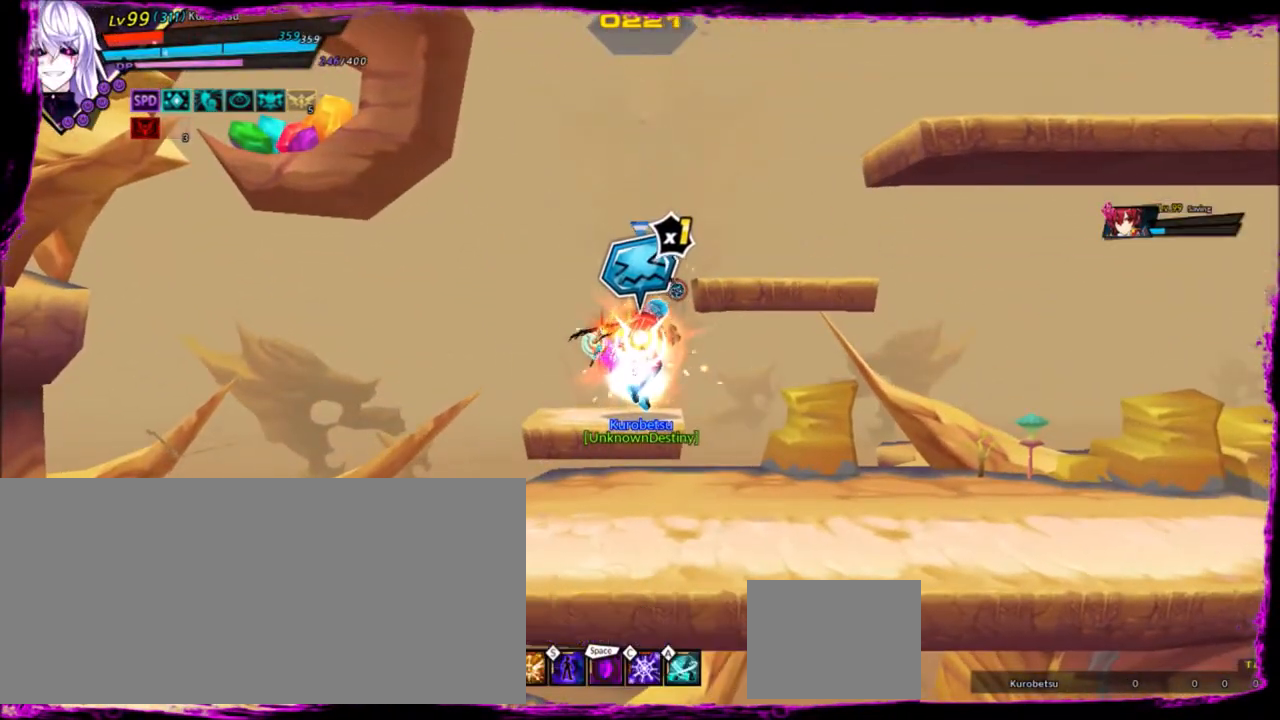
{"keys": [], "events": []}
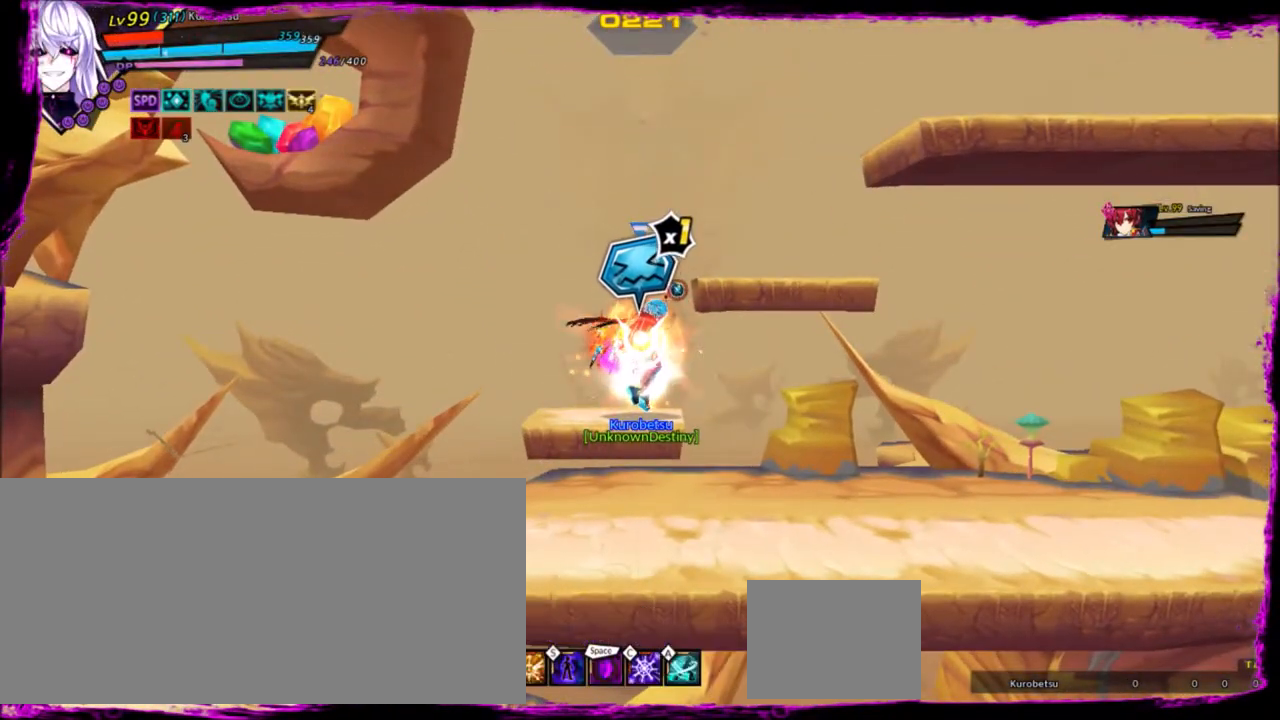
{"keys": [], "events": [[33, "a", "down"], [166, "a", "up"]]}
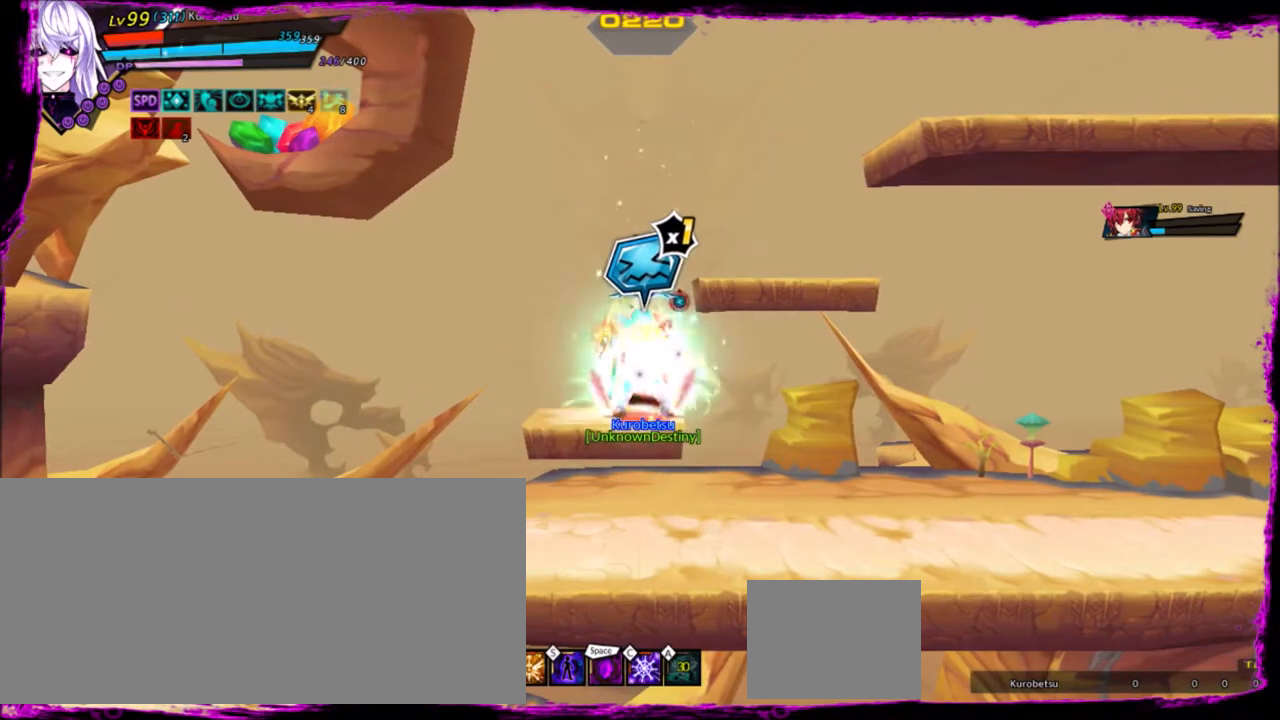
{"keys": ["s"], "events": [[467, "s", "down"]]}